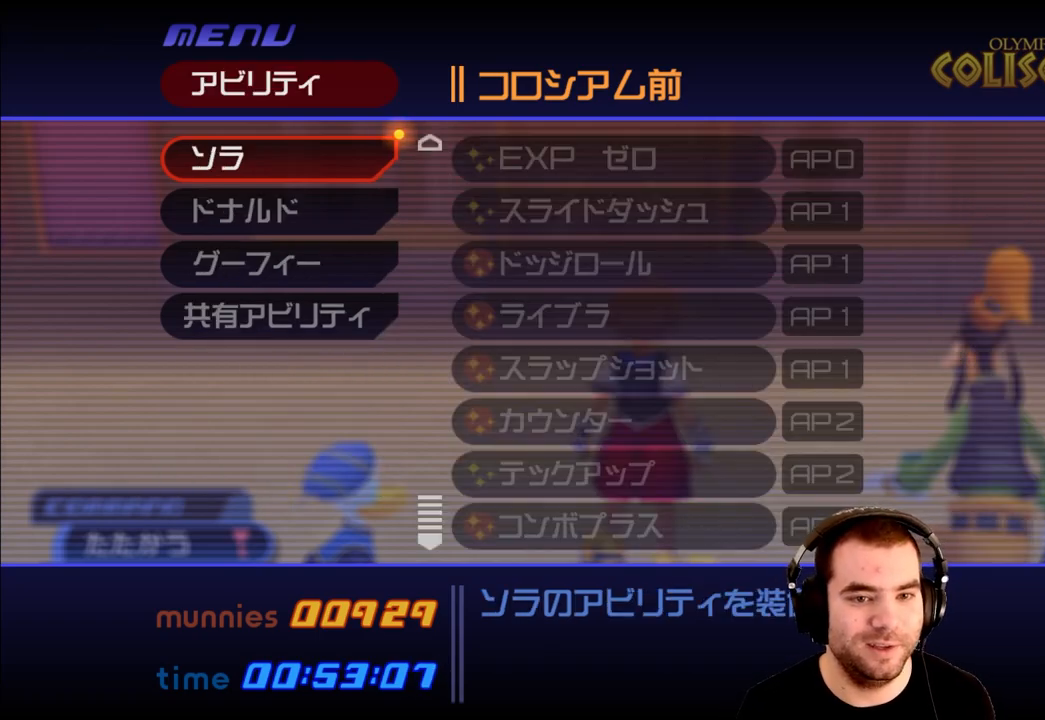
Gameplay with a controller (PlayStation layout); each line is a JSON object with the inputs held at the frame after it. "events" lists button and stick changes between this image and that frame as [ms after this image, input, new state], when the widget could be followed in between.
{"buttons": [], "left_stick": "center", "right_stick": "center", "events": [[233, "CROSS", "down"], [333, "CROSS", "up"]]}
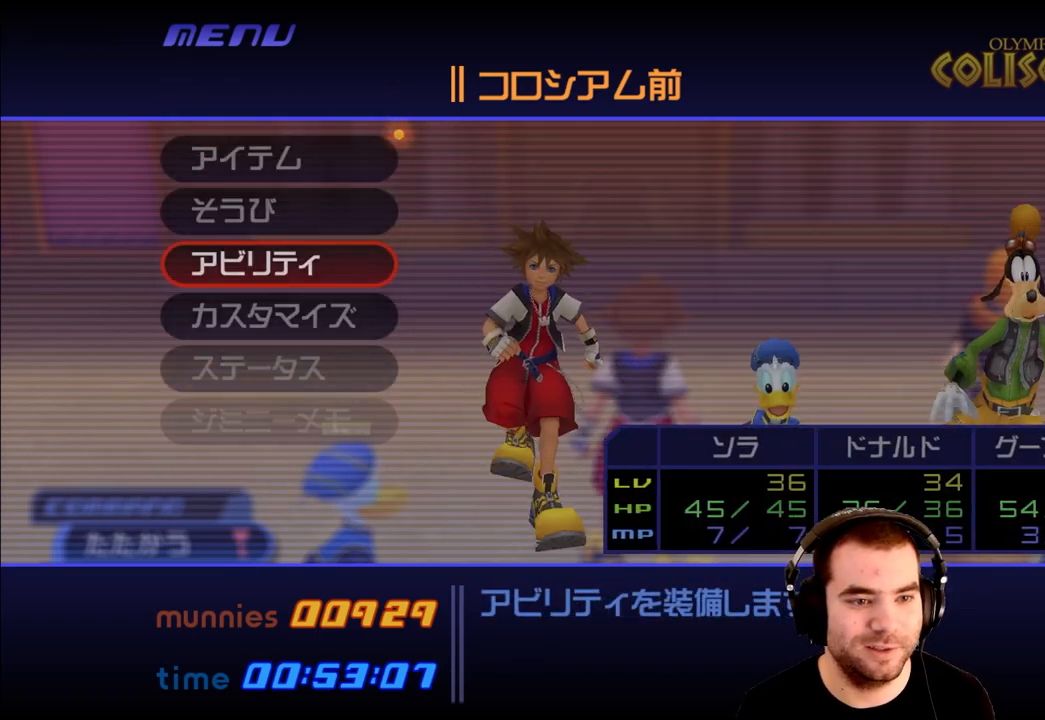
{"buttons": ["DPAD_DOWN"], "left_stick": "center", "right_stick": "center", "events": [[183, "CIRCLE", "down"], [283, "CIRCLE", "up"], [500, "DPAD_DOWN", "down"]]}
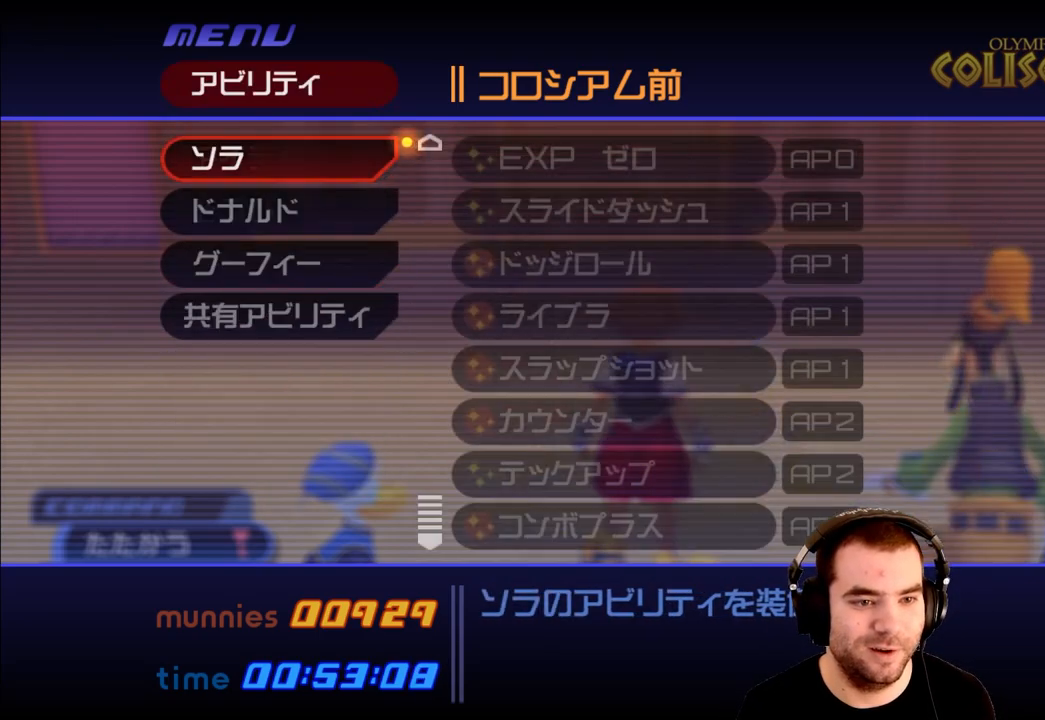
{"buttons": [], "left_stick": "center", "right_stick": "center", "events": [[67, "DPAD_DOWN", "up"], [133, "DPAD_DOWN", "down"], [233, "DPAD_DOWN", "up"], [283, "DPAD_DOWN", "down"], [383, "CIRCLE", "down"], [417, "DPAD_DOWN", "up"], [500, "CIRCLE", "up"]]}
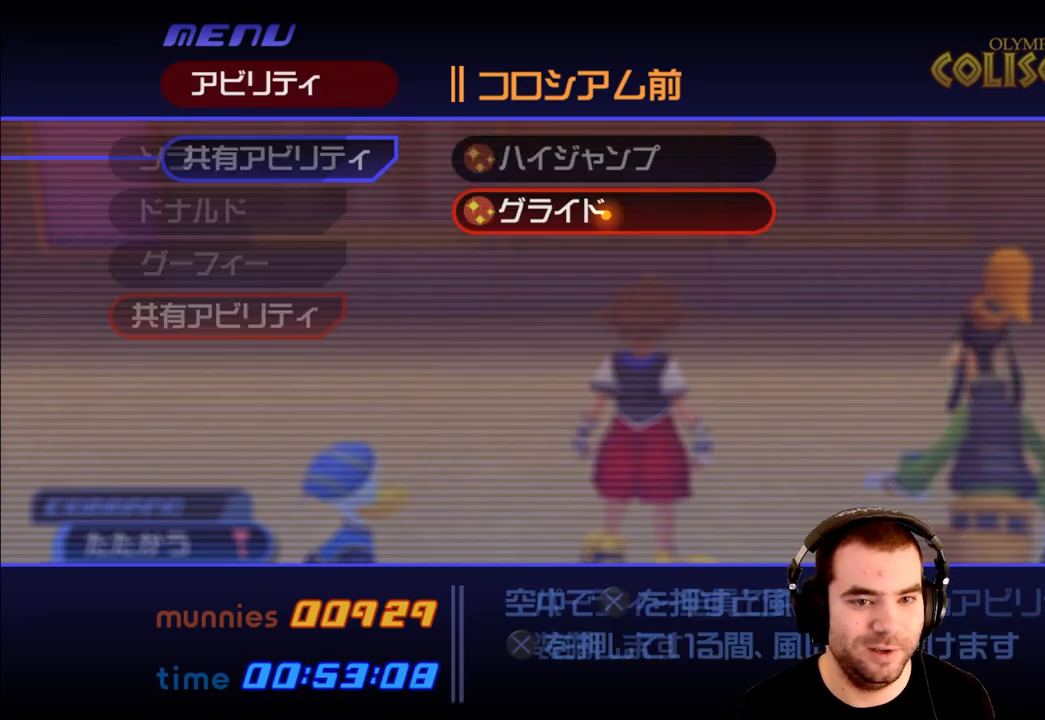
{"buttons": [], "left_stick": "center", "right_stick": "center", "events": [[217, "DPAD_UP", "down"], [317, "DPAD_UP", "up"], [333, "CROSS", "down"], [483, "CROSS", "up"]]}
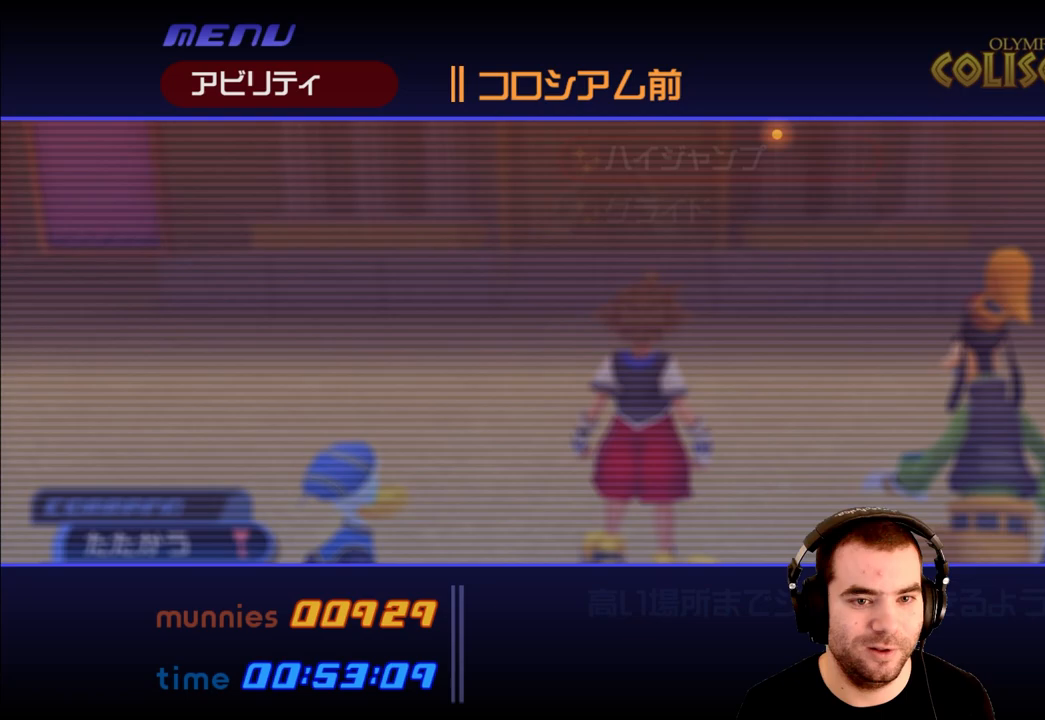
{"buttons": [], "left_stick": "center", "right_stick": "center", "events": []}
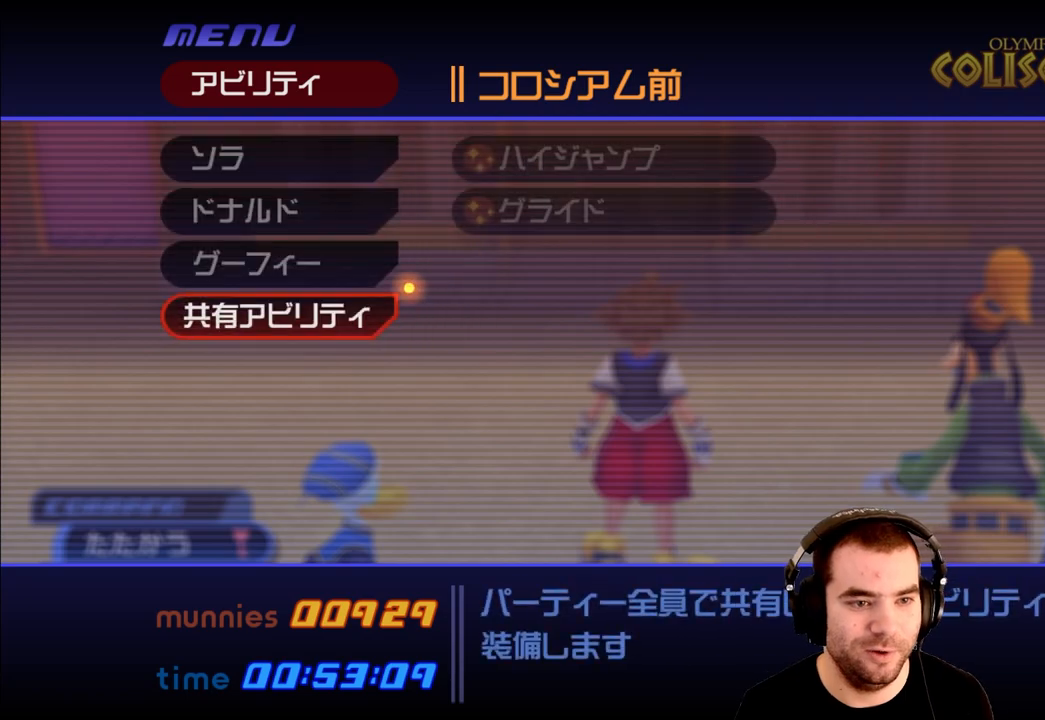
{"buttons": [], "left_stick": "center", "right_stick": "center", "events": []}
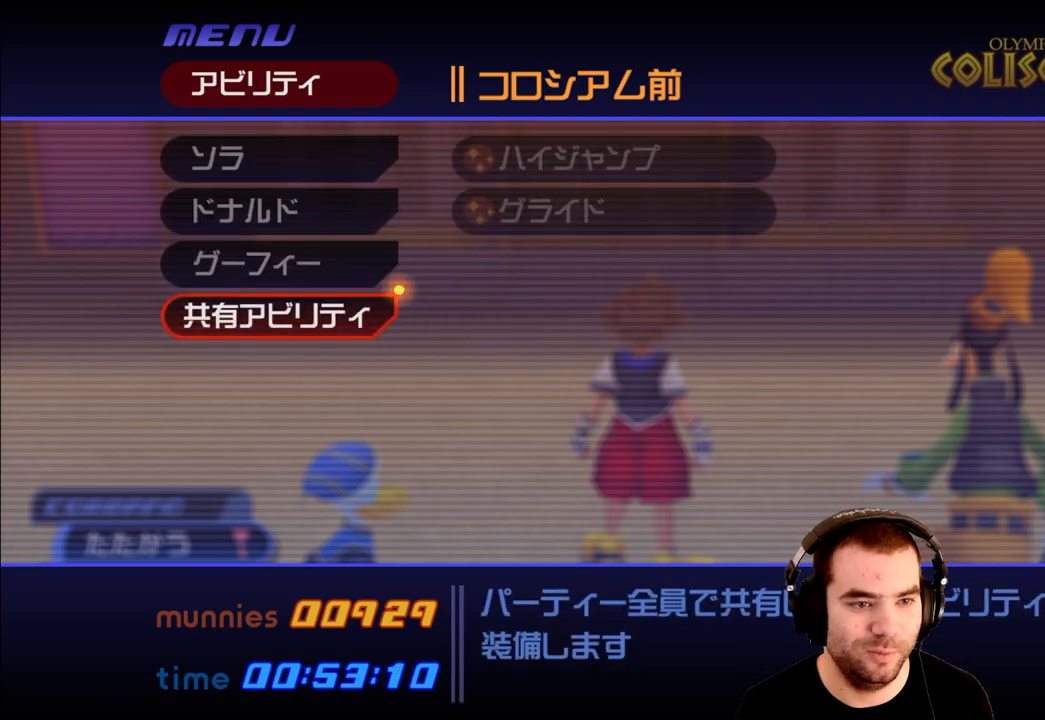
{"buttons": [], "left_stick": "center", "right_stick": "center", "events": [[33, "DPAD_UP", "down"], [83, "DPAD_UP", "up"], [167, "DPAD_UP", "down"], [250, "DPAD_UP", "up"], [300, "DPAD_UP", "down"], [417, "DPAD_UP", "up"]]}
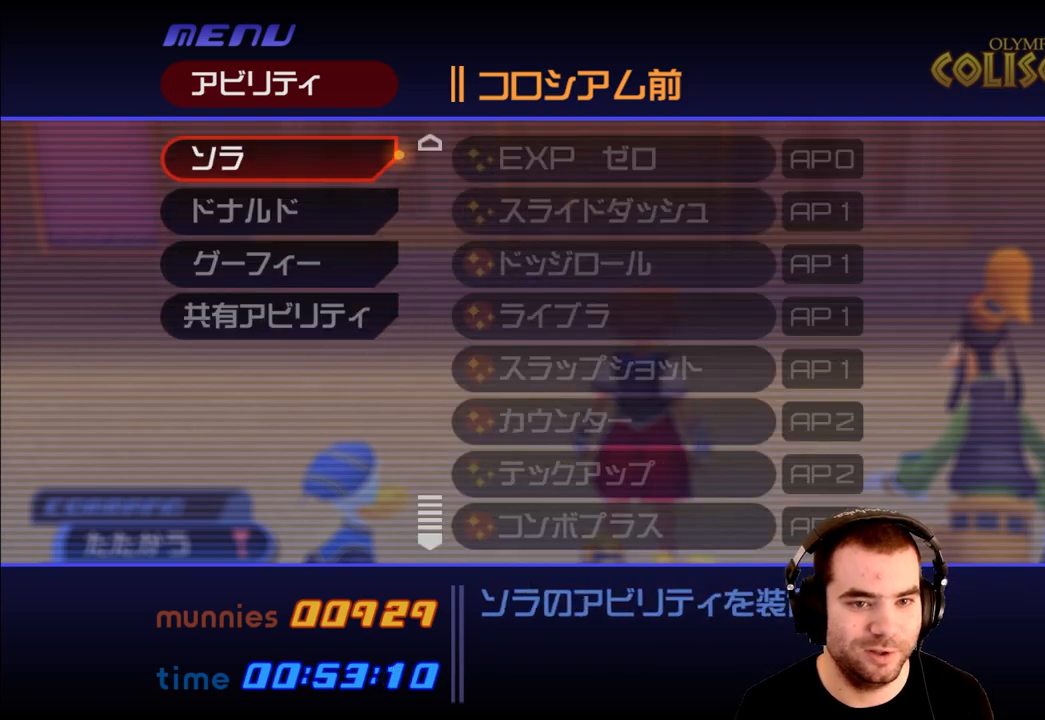
{"buttons": ["DPAD_DOWN"], "left_stick": "center", "right_stick": "center", "events": [[500, "DPAD_DOWN", "down"]]}
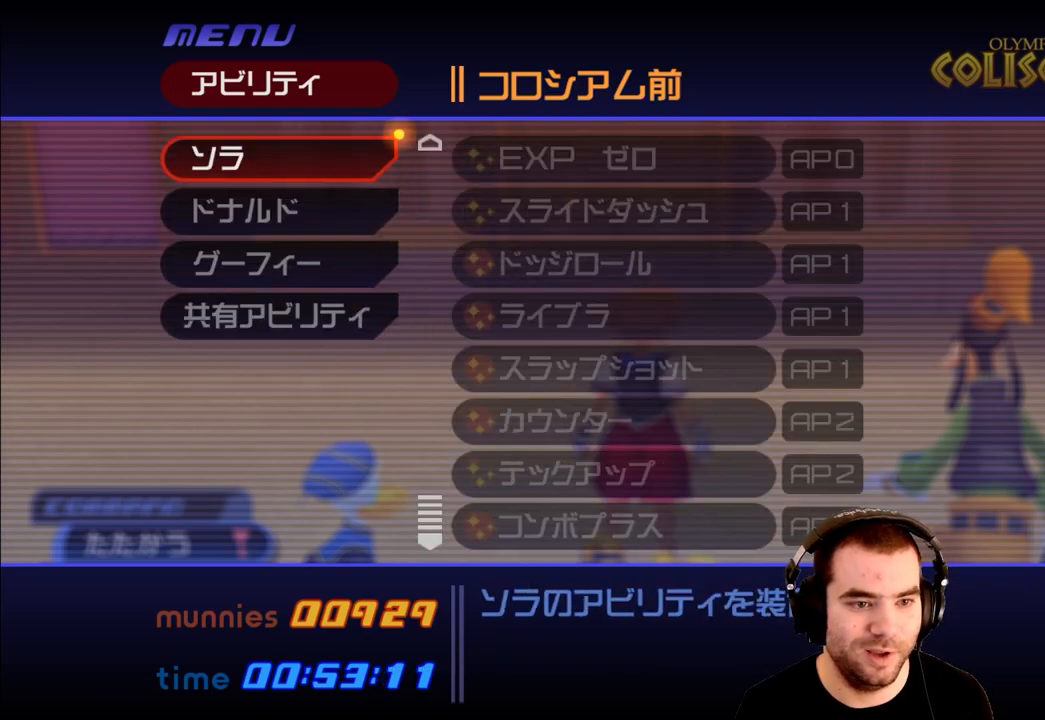
{"buttons": ["DPAD_UP"], "left_stick": "center", "right_stick": "center", "events": [[67, "DPAD_DOWN", "up"], [133, "DPAD_DOWN", "down"], [250, "DPAD_DOWN", "up"], [383, "DPAD_UP", "down"], [450, "DPAD_UP", "up"], [500, "DPAD_UP", "down"]]}
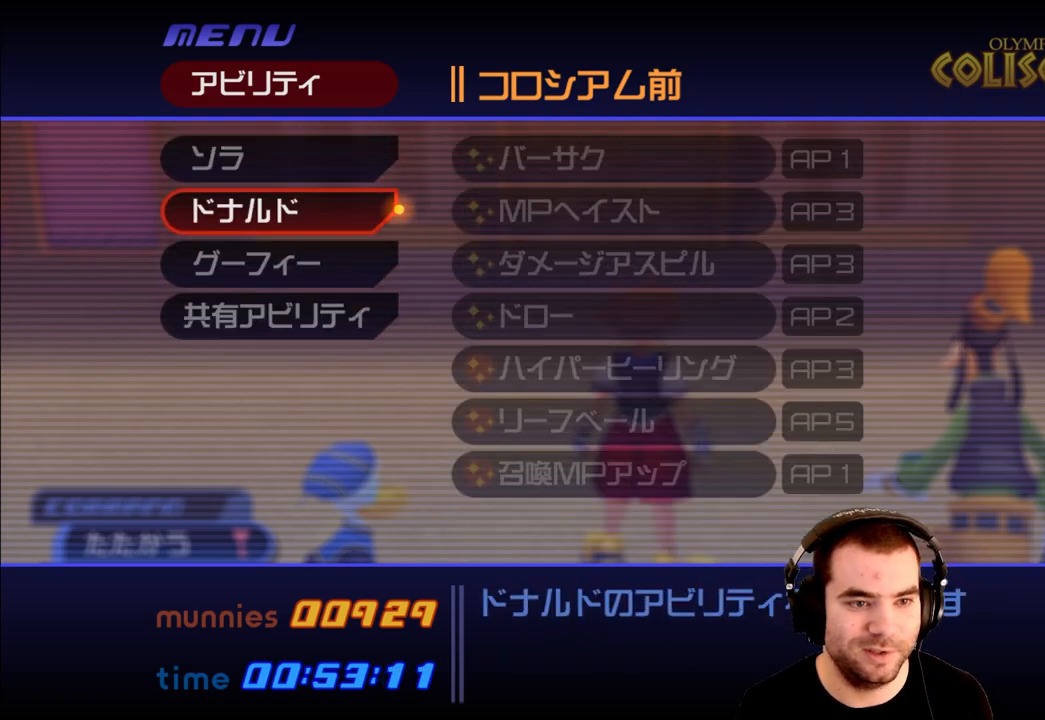
{"buttons": [], "left_stick": "center", "right_stick": "center", "events": [[83, "CROSS", "down"], [117, "DPAD_UP", "up"], [233, "CROSS", "up"]]}
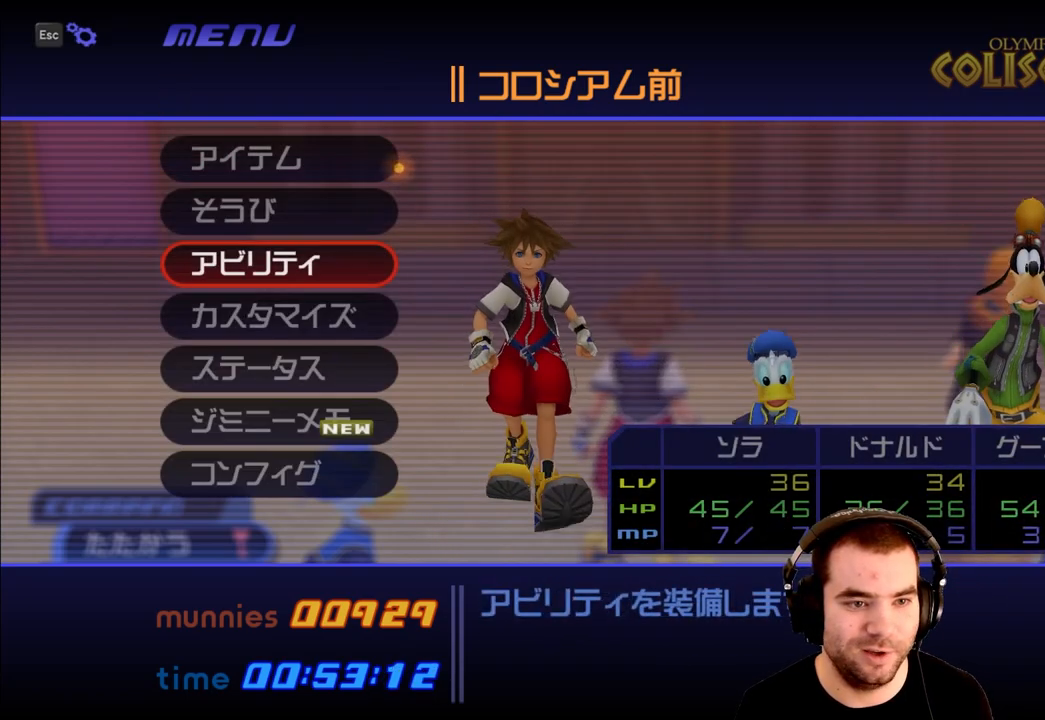
{"buttons": ["CIRCLE"], "left_stick": "center", "right_stick": "center", "events": [[417, "CIRCLE", "down"]]}
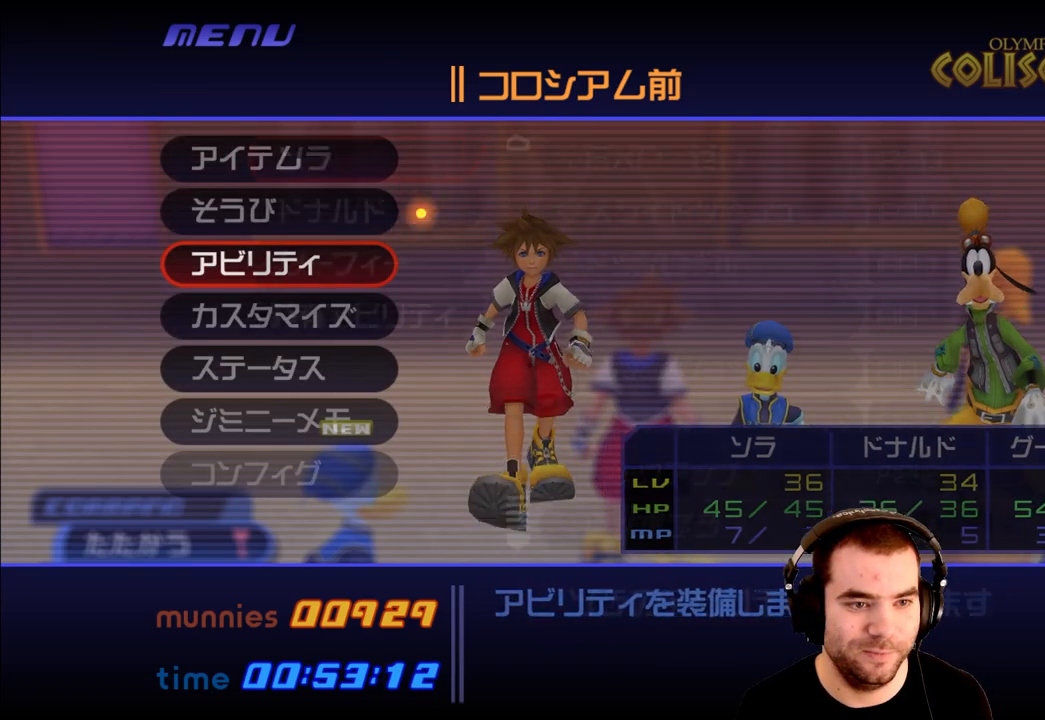
{"buttons": [], "left_stick": "center", "right_stick": "center", "events": [[17, "CIRCLE", "up"], [250, "CIRCLE", "down"], [367, "CIRCLE", "up"]]}
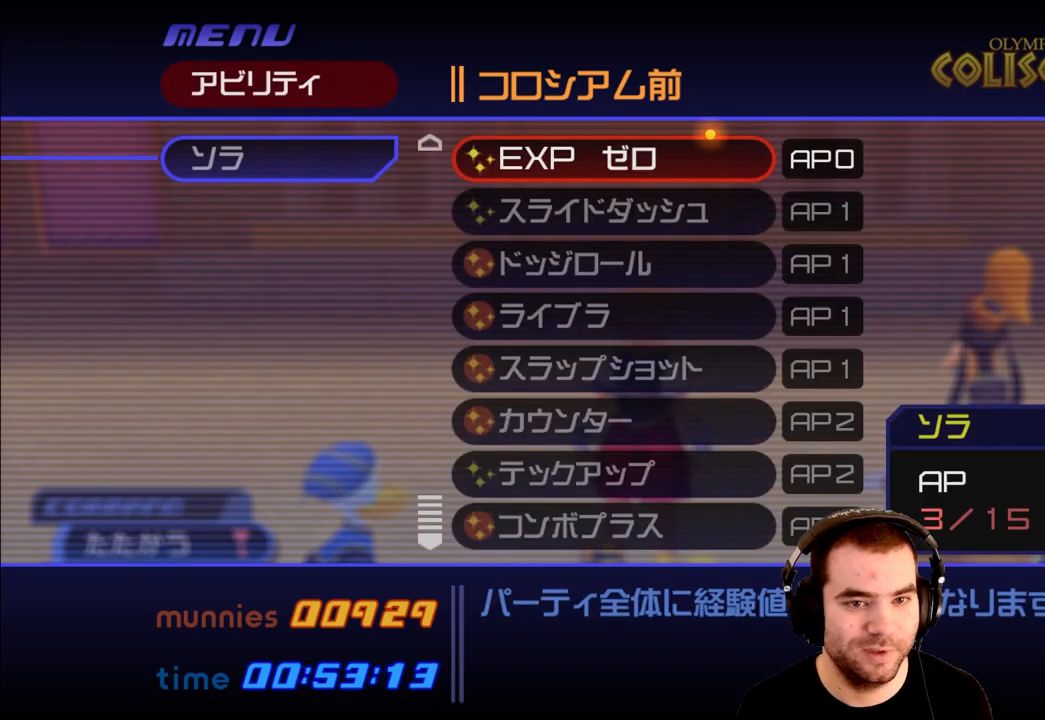
{"buttons": ["CROSS"], "left_stick": "center", "right_stick": "center", "events": [[83, "CROSS", "down"], [200, "CROSS", "up"], [450, "CROSS", "down"]]}
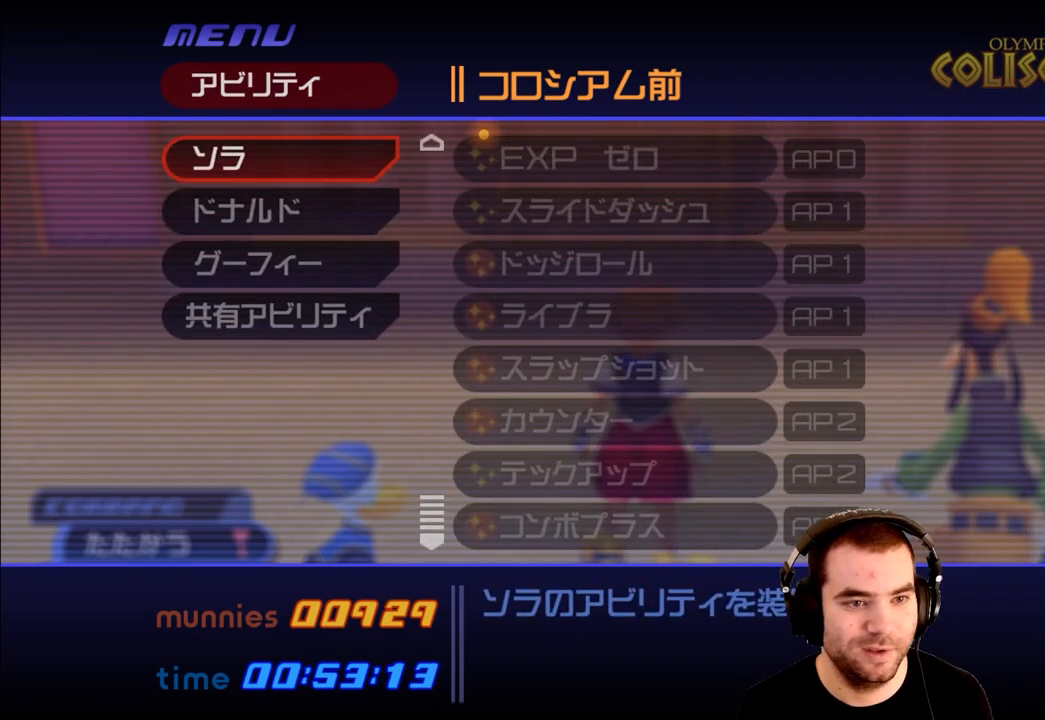
{"buttons": [], "left_stick": "center", "right_stick": "center", "events": [[67, "CROSS", "up"]]}
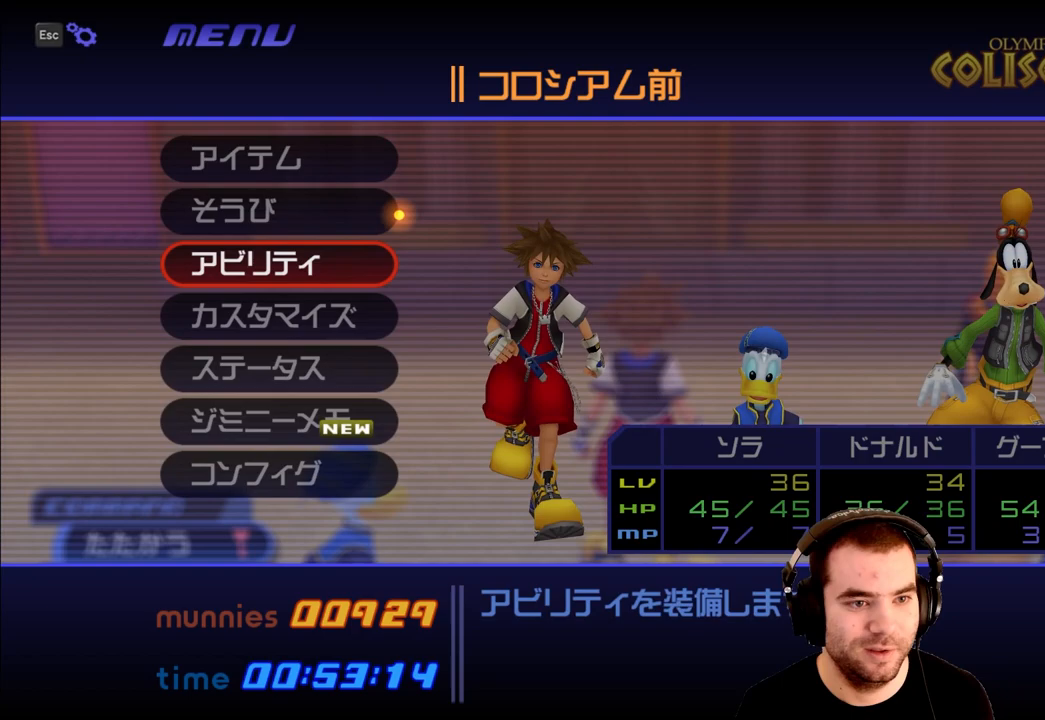
{"buttons": [], "left_stick": "center", "right_stick": "center", "events": []}
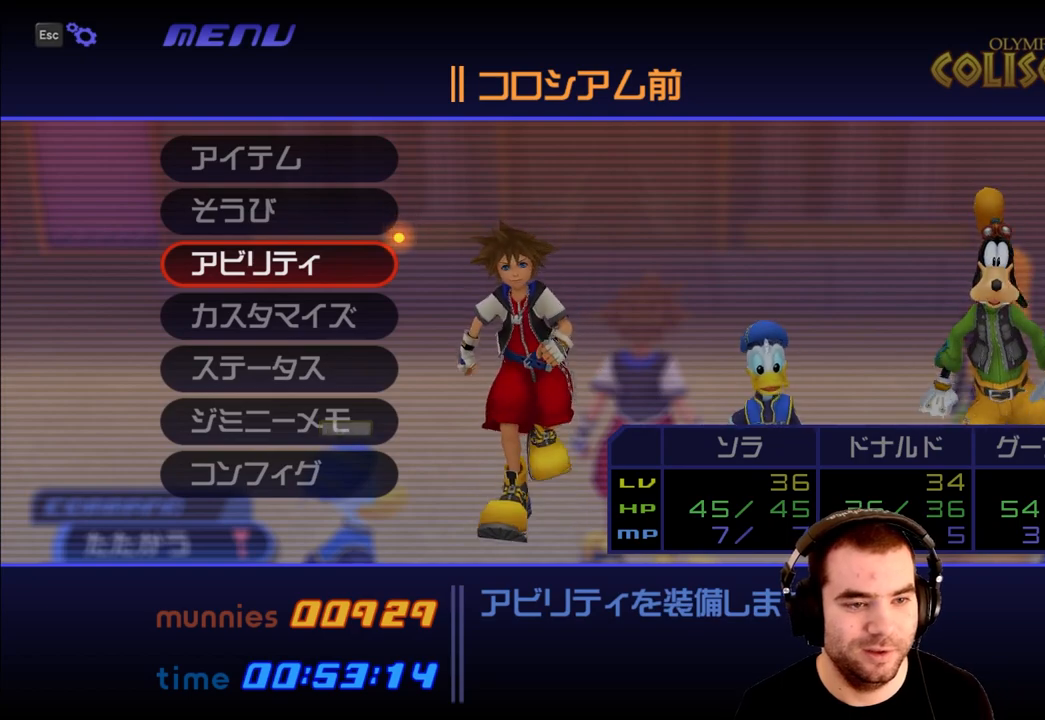
{"buttons": [], "left_stick": "center", "right_stick": "center", "events": []}
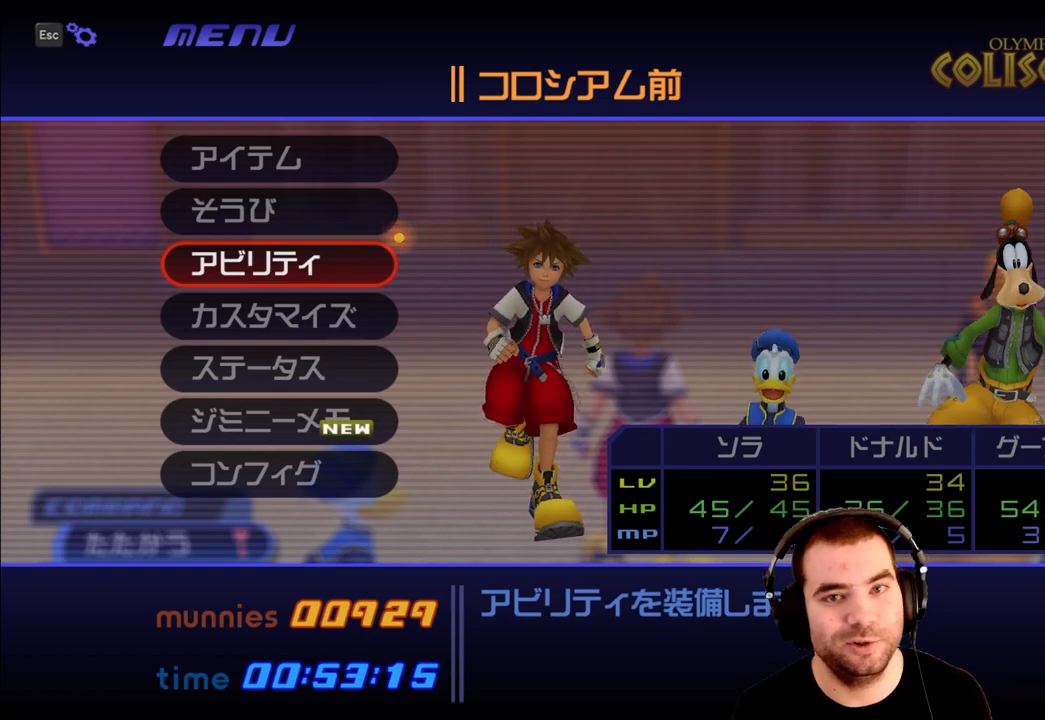
{"buttons": [], "left_stick": "center", "right_stick": "center", "events": [[50, "DPAD_UP", "down"], [117, "DPAD_UP", "up"], [150, "DPAD_UP", "down"], [283, "DPAD_UP", "up"]]}
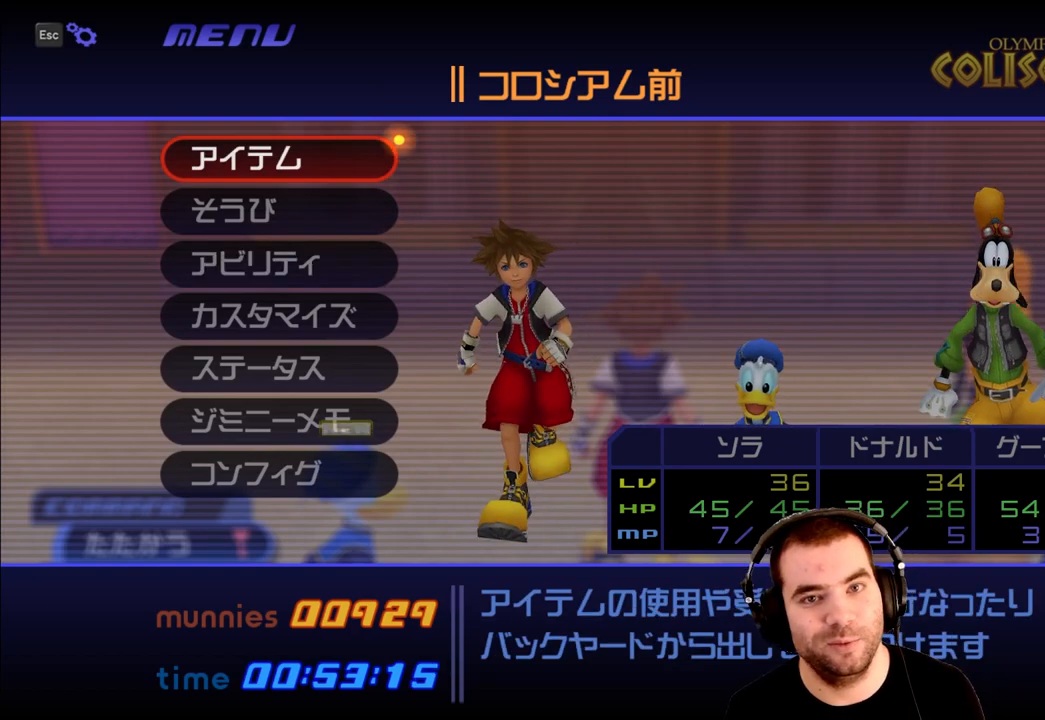
{"buttons": [], "left_stick": "center", "right_stick": "center", "events": []}
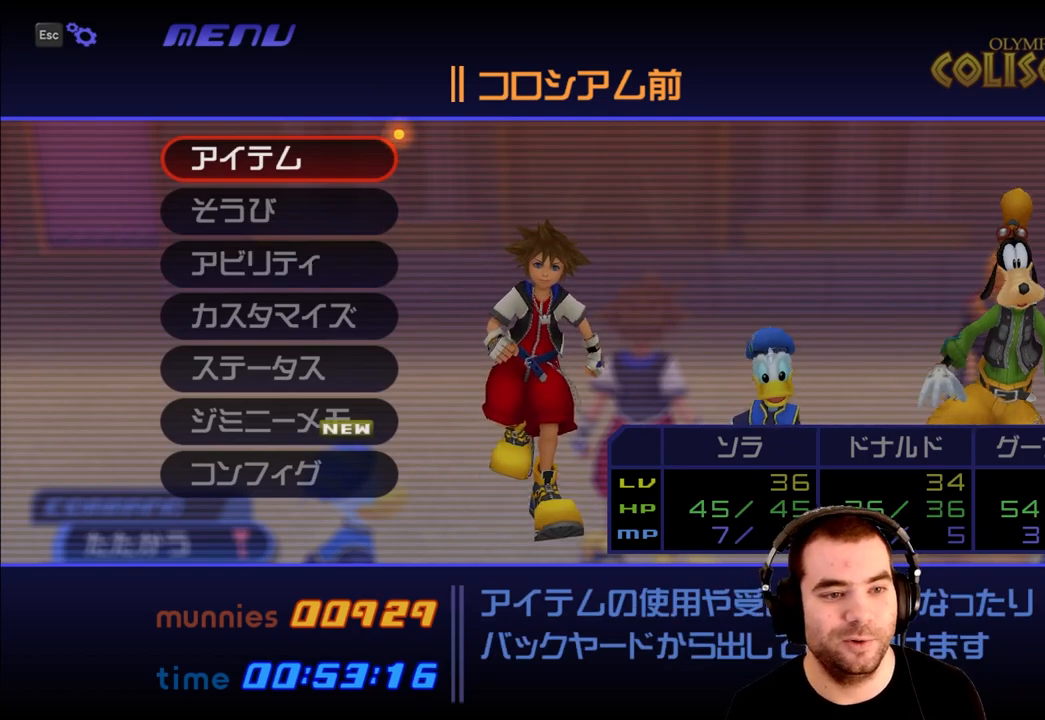
{"buttons": [], "left_stick": "center", "right_stick": "center", "events": []}
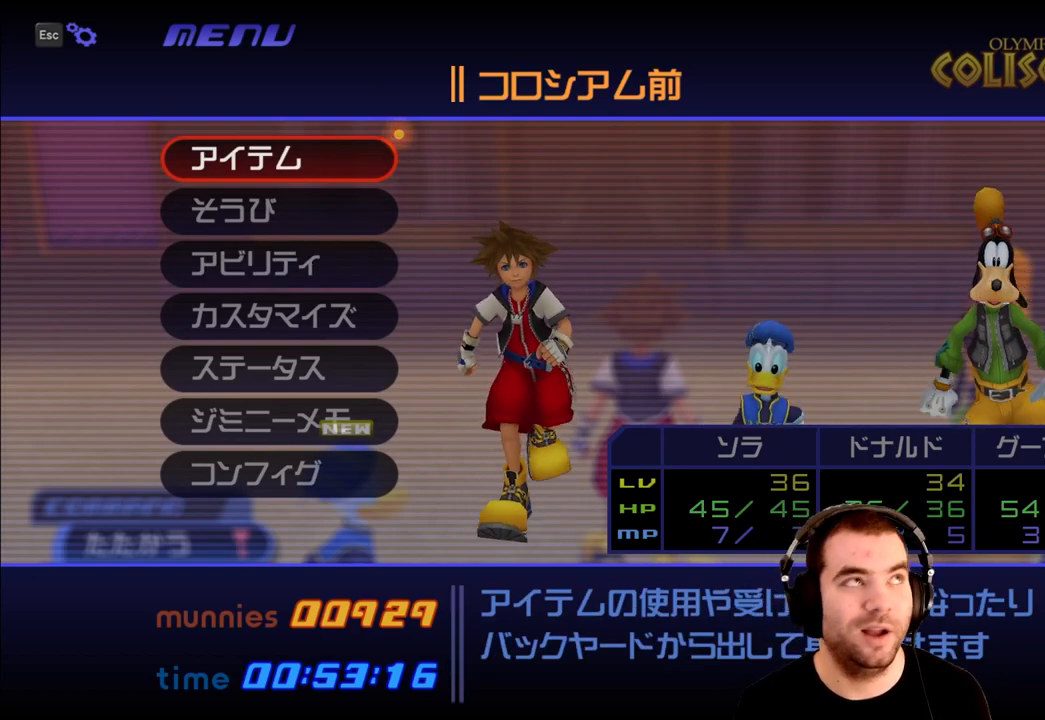
{"buttons": [], "left_stick": "center", "right_stick": "center", "events": []}